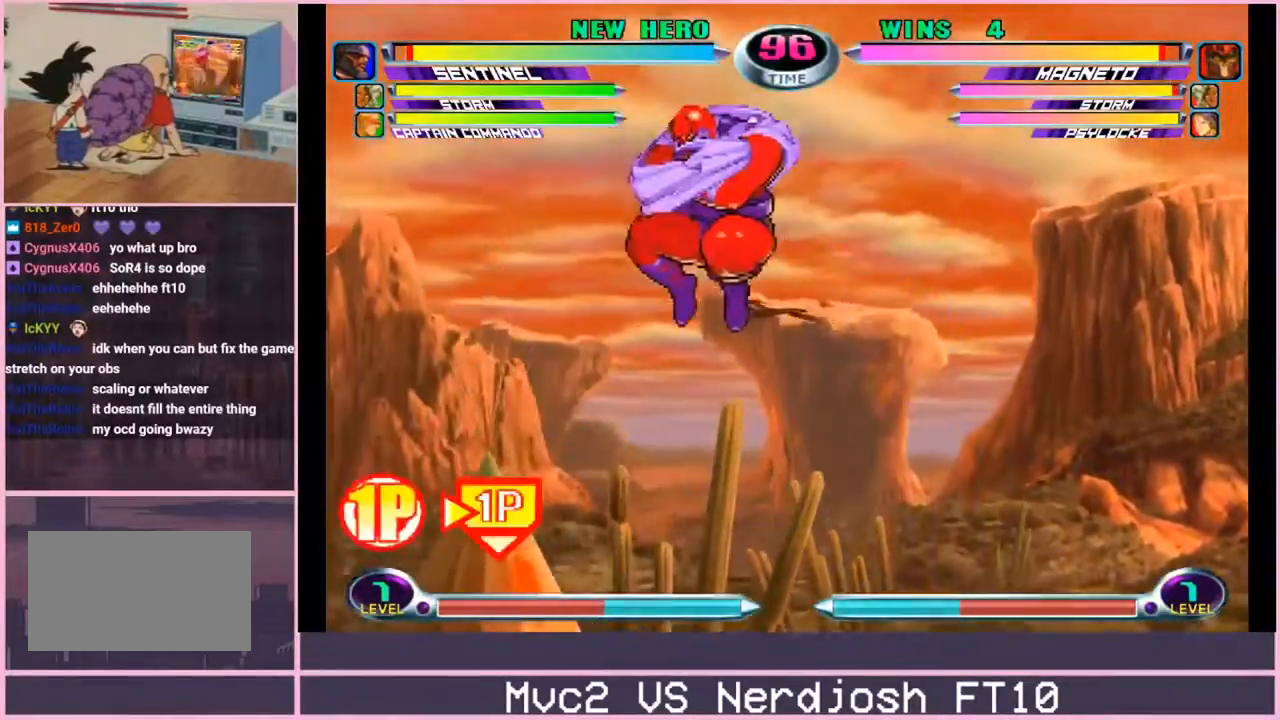
Gameplay with a controller (arcade stick); each line is a JSON object with the inputs held at the frame after it. "events" lists button and stick changes between this image and that frame as [ms after this image, input, new state], when the widget could be followed in between. Not read: L3 R3.
{"buttons": [], "left_stick": "center", "events": [[500, "left_stick", "center"]]}
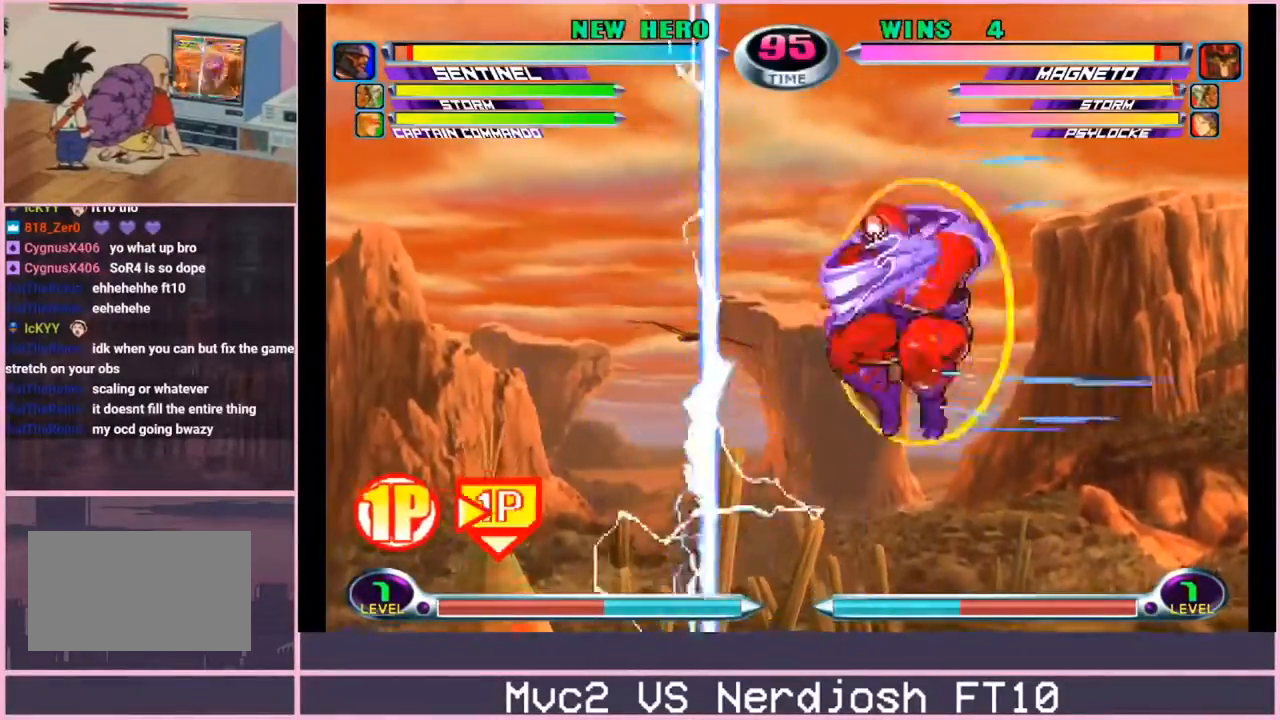
{"buttons": [], "left_stick": "right", "events": [[84, "left_stick", "left"], [134, "left_stick", "center"], [184, "SQUARE", "down"], [184, "TRIANGLE", "down"], [251, "SQUARE", "up"], [251, "TRIANGLE", "up"], [317, "left_stick", "right"], [401, "SQUARE", "down"], [484, "SQUARE", "up"]]}
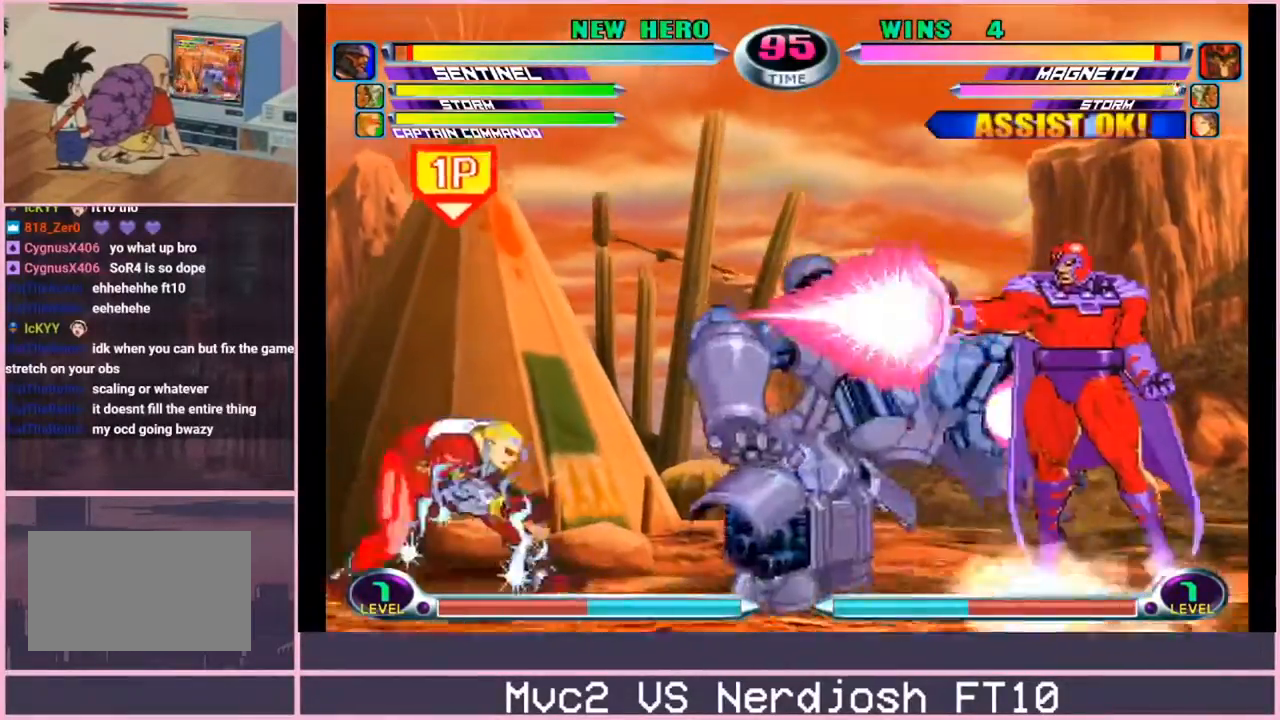
{"buttons": [], "left_stick": "up-left", "events": [[400, "left_stick", "up-left"]]}
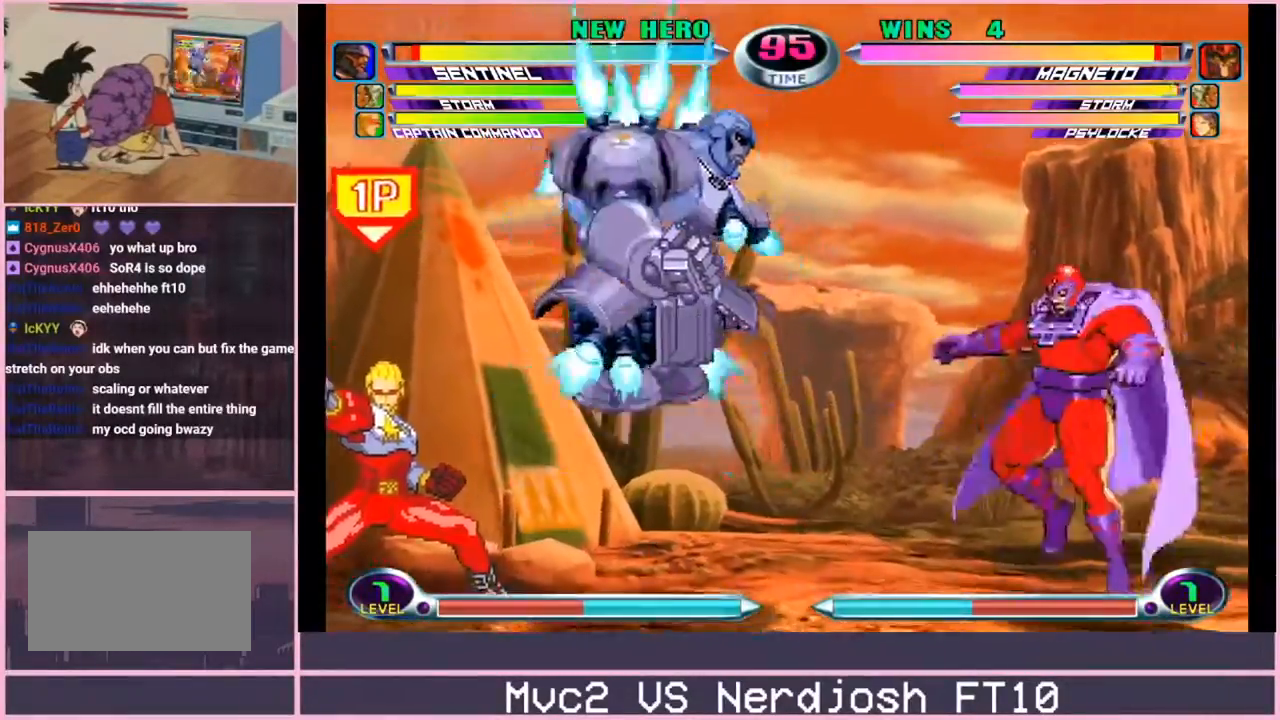
{"buttons": [], "left_stick": "right", "events": [[167, "left_stick", "right"], [201, "R2", "down"], [251, "R2", "up"]]}
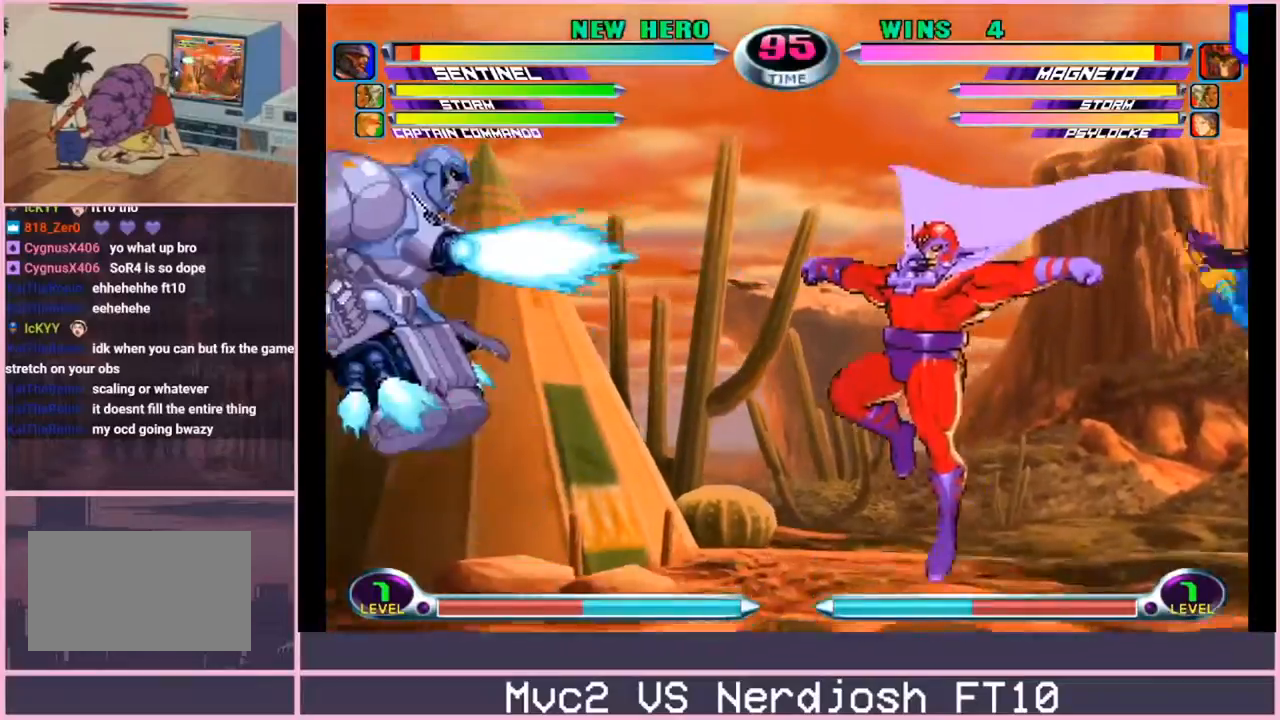
{"buttons": [], "left_stick": "center", "events": [[300, "left_stick", "center"], [400, "left_stick", "left"], [467, "left_stick", "center"]]}
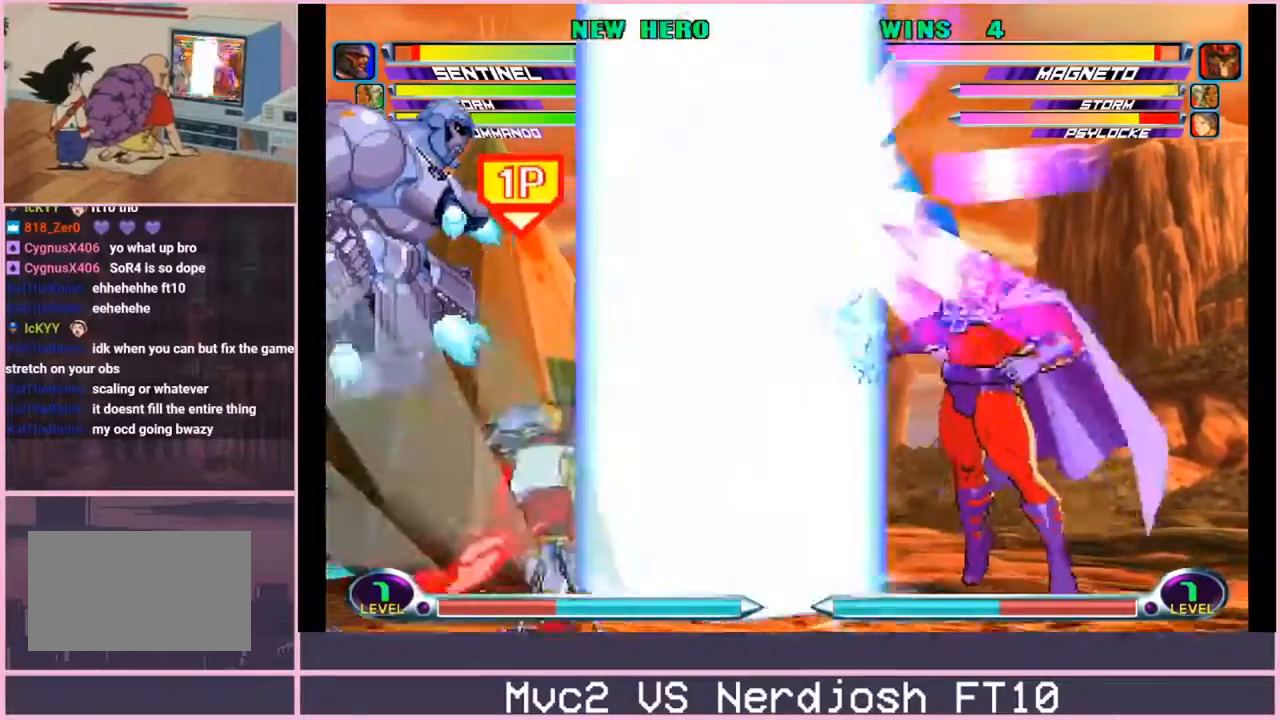
{"buttons": [], "left_stick": "right", "events": [[34, "left_stick", "right"]]}
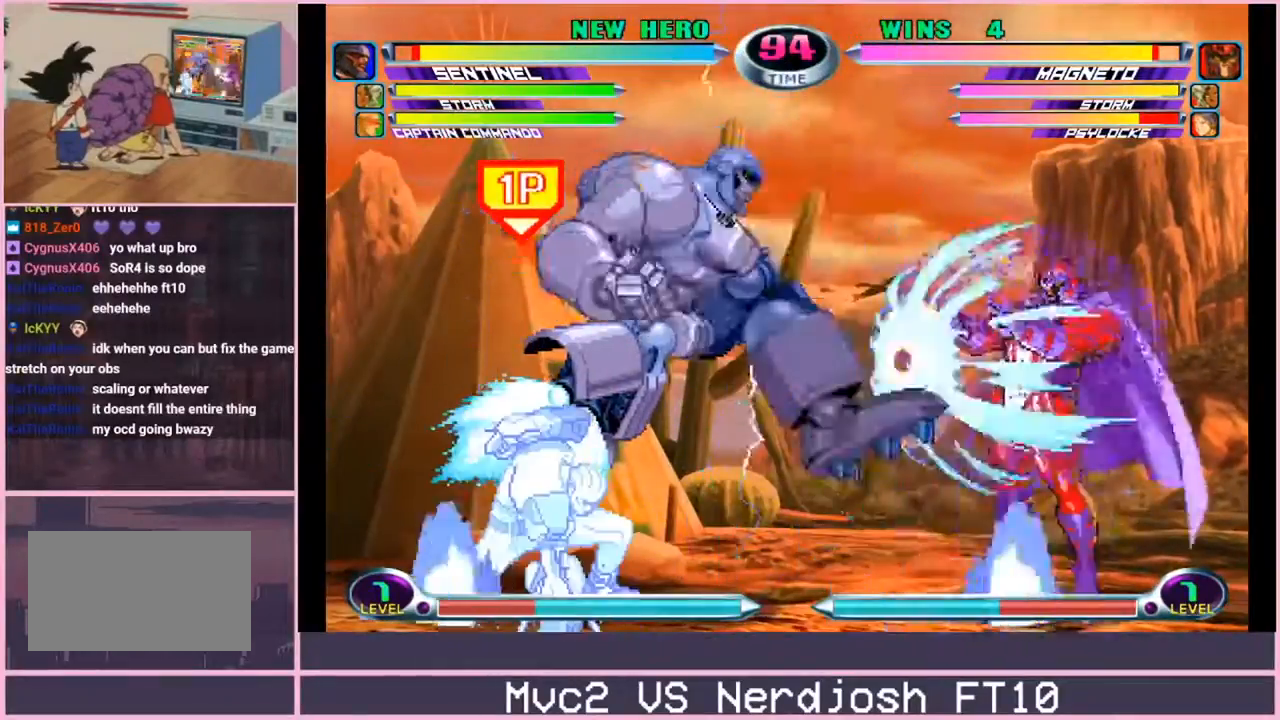
{"buttons": [], "left_stick": "right", "events": []}
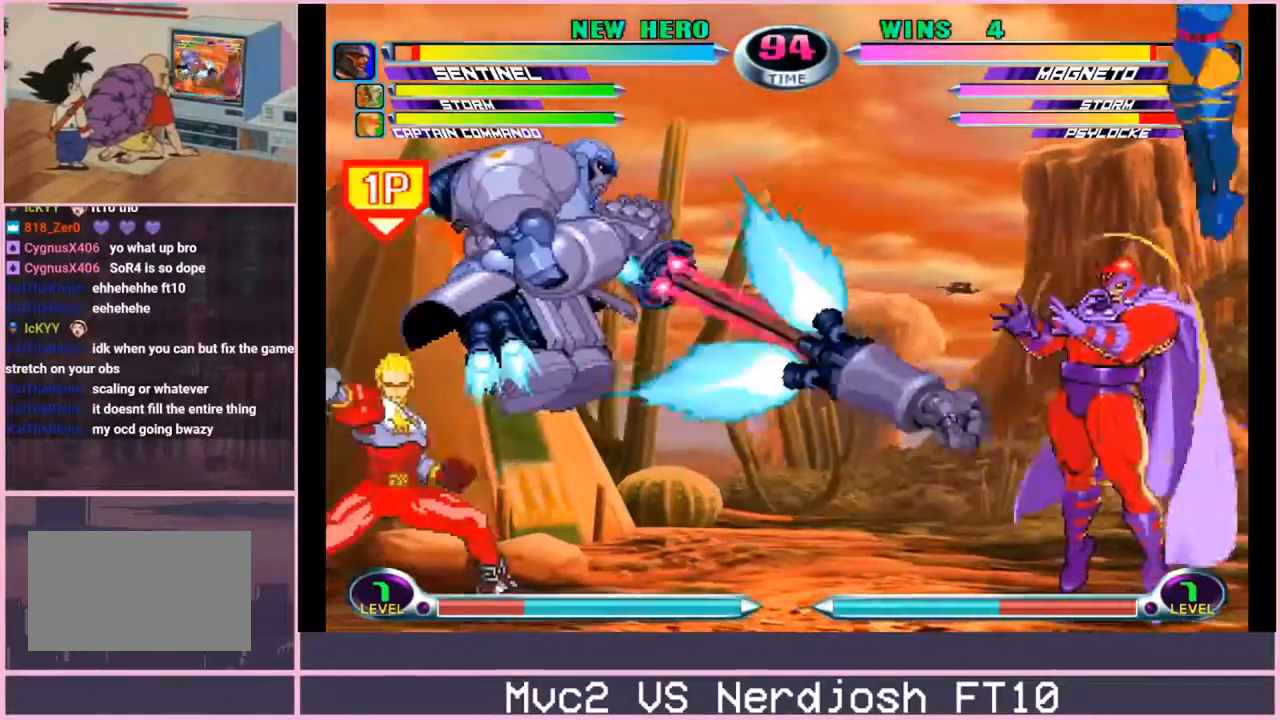
{"buttons": ["SQUARE", "TRIANGLE"], "left_stick": "center", "events": [[301, "left_stick", "center"], [467, "SQUARE", "down"], [467, "TRIANGLE", "down"]]}
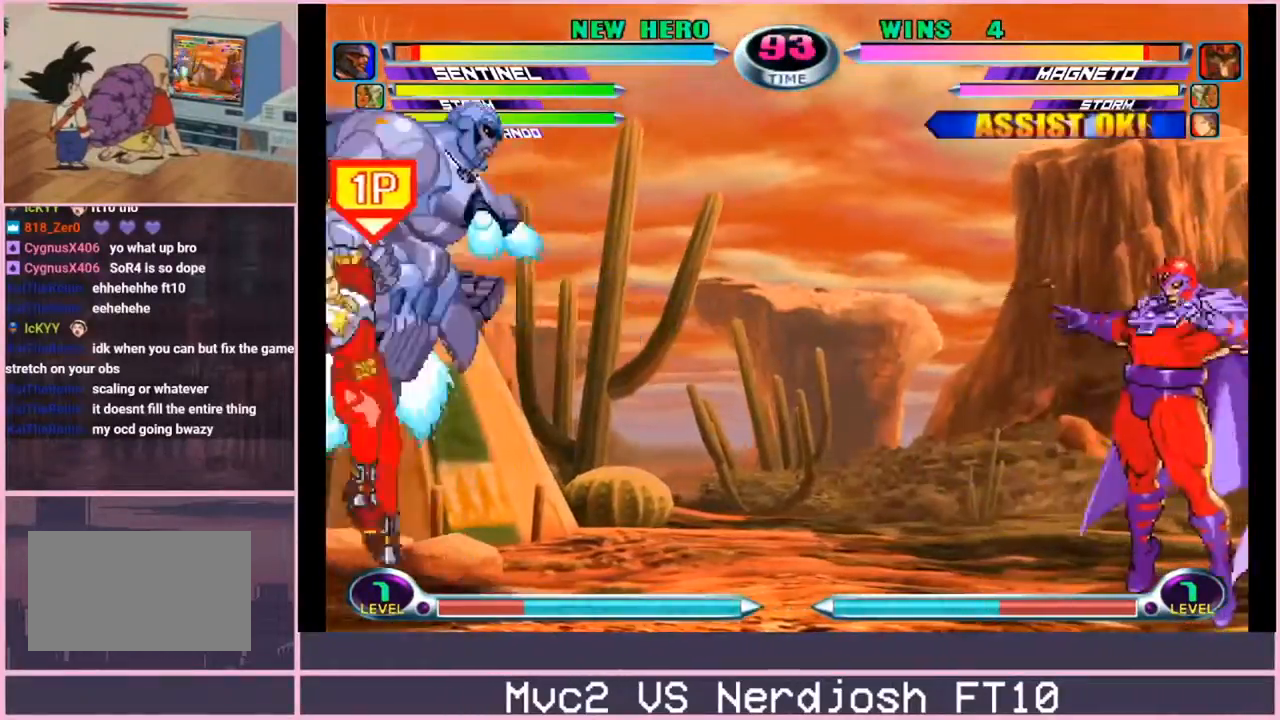
{"buttons": [], "left_stick": "right", "events": [[33, "SQUARE", "up"], [33, "TRIANGLE", "up"], [133, "left_stick", "right"]]}
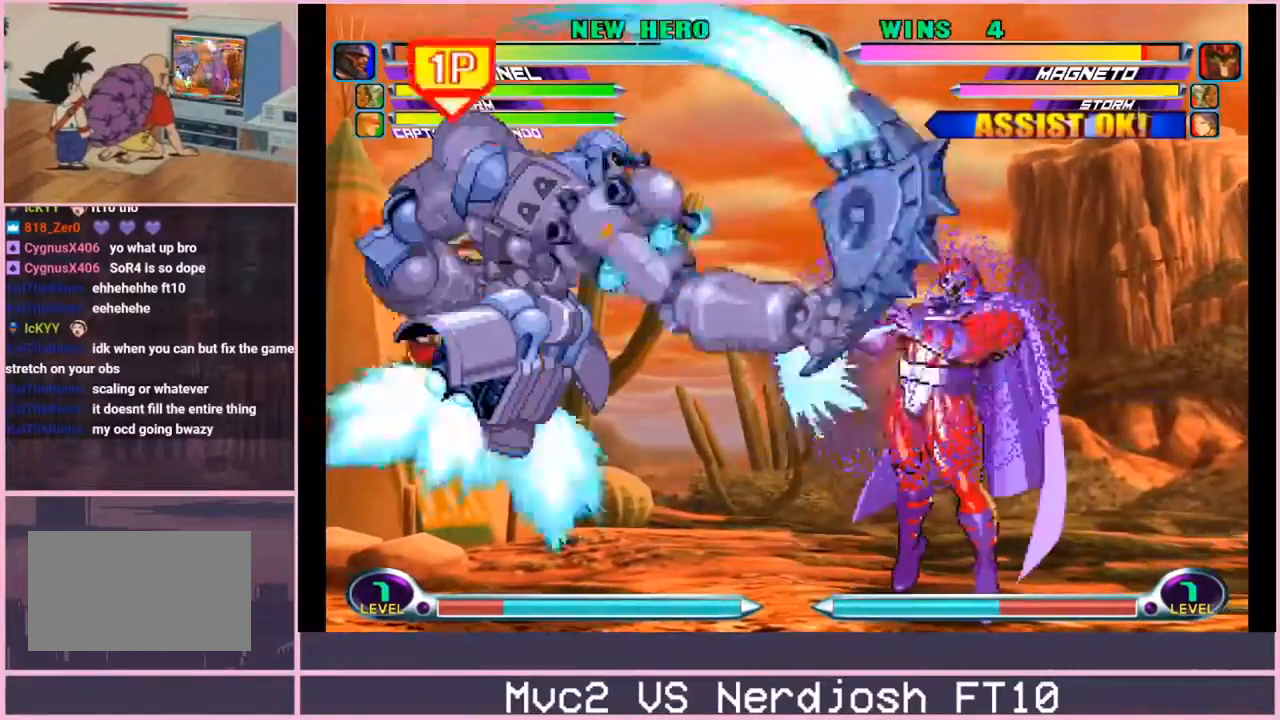
{"buttons": [], "left_stick": "up-left", "events": [[84, "left_stick", "up-left"]]}
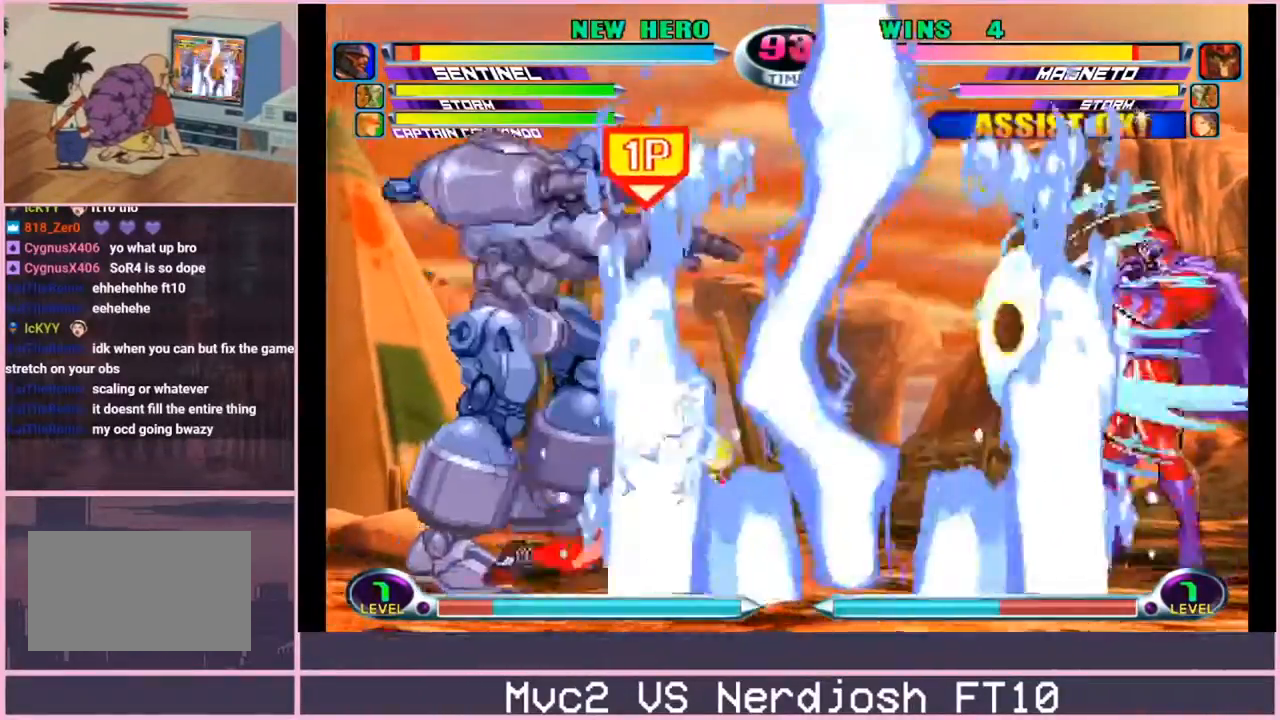
{"buttons": [], "left_stick": "down-right", "events": [[117, "R2", "down"], [167, "R2", "up"], [167, "left_stick", "right"], [217, "left_stick", "down-right"], [250, "R2", "down"], [317, "R2", "up"]]}
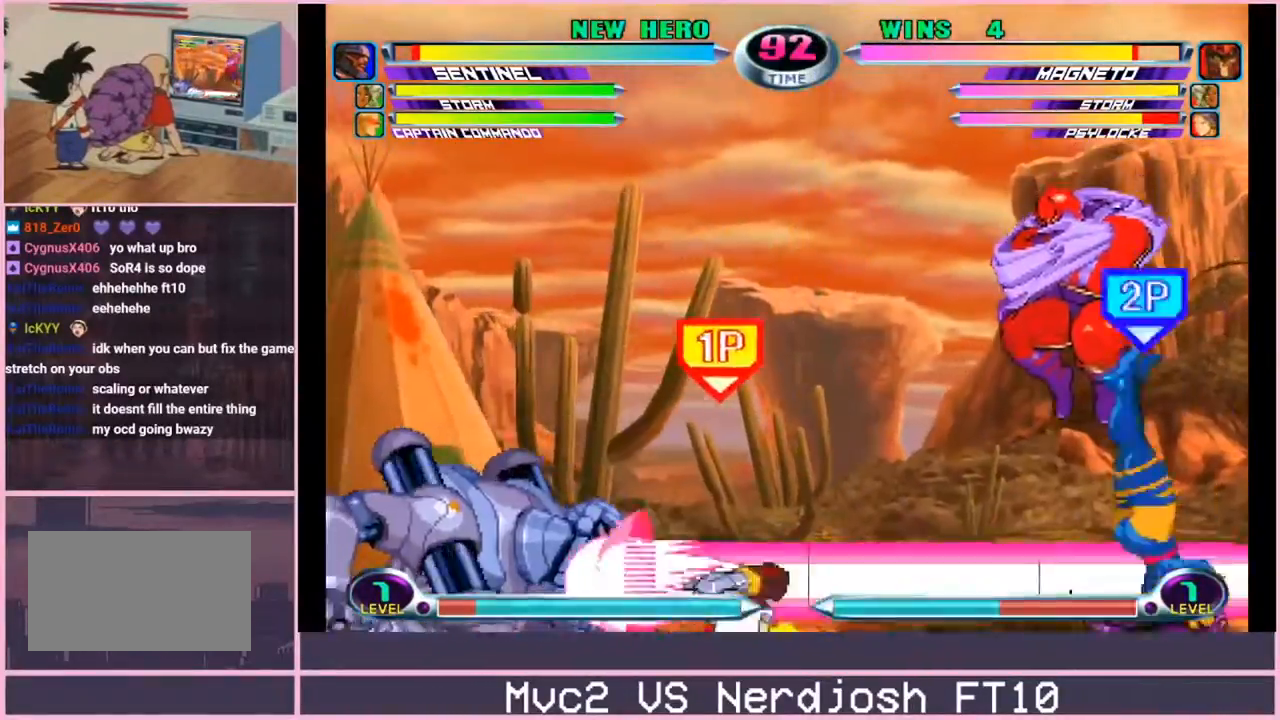
{"buttons": [], "left_stick": "up-left", "events": [[150, "left_stick", "center"], [234, "left_stick", "down"], [351, "left_stick", "up-left"]]}
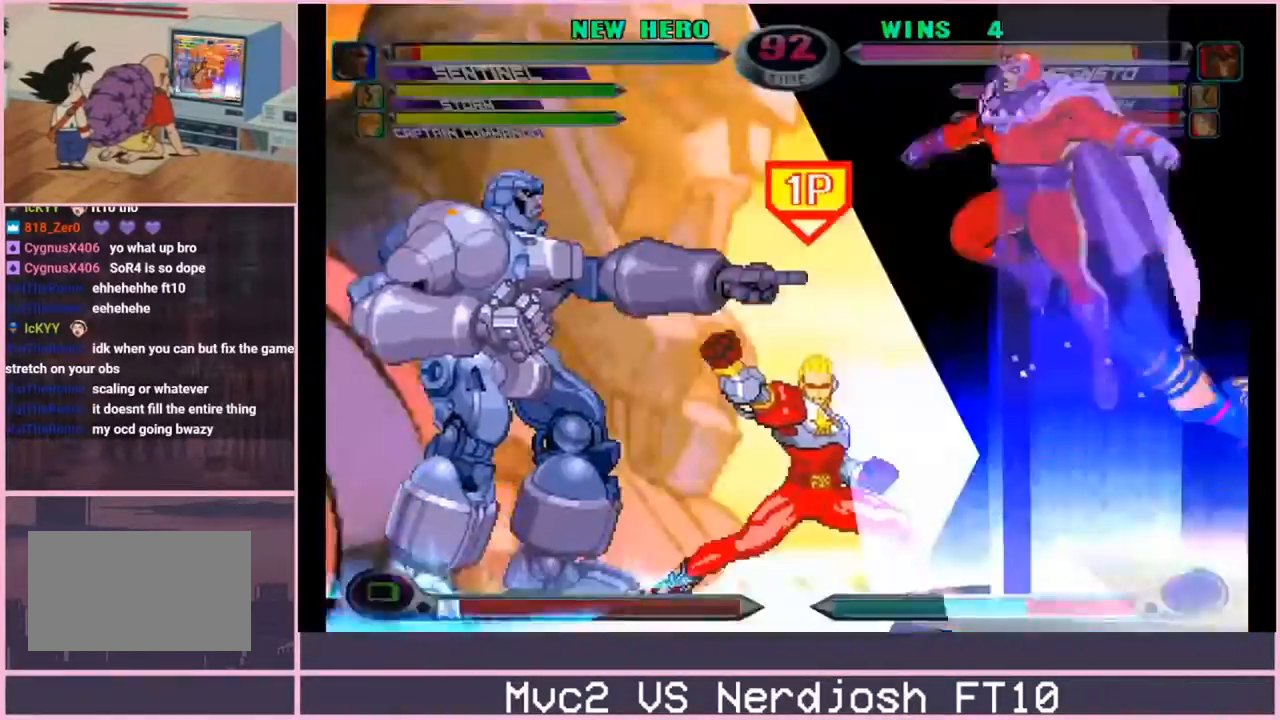
{"buttons": [], "left_stick": "center", "events": [[150, "left_stick", "down-left"], [217, "SQUARE", "down"], [217, "TRIANGLE", "down"], [233, "SQUARE", "up"], [250, "TRIANGLE", "up"], [333, "left_stick", "center"]]}
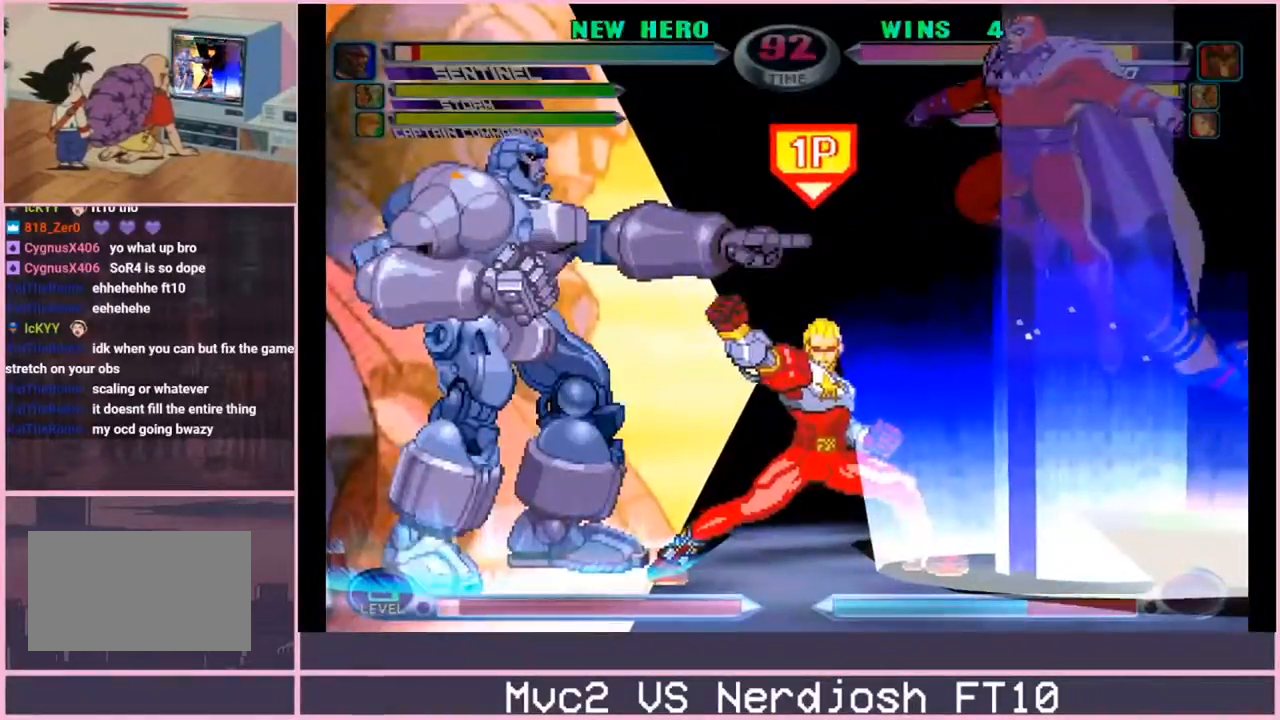
{"buttons": [], "left_stick": "down-left", "events": [[367, "left_stick", "down-left"], [434, "SQUARE", "down"], [434, "TRIANGLE", "down"], [484, "SQUARE", "up"], [501, "TRIANGLE", "up"]]}
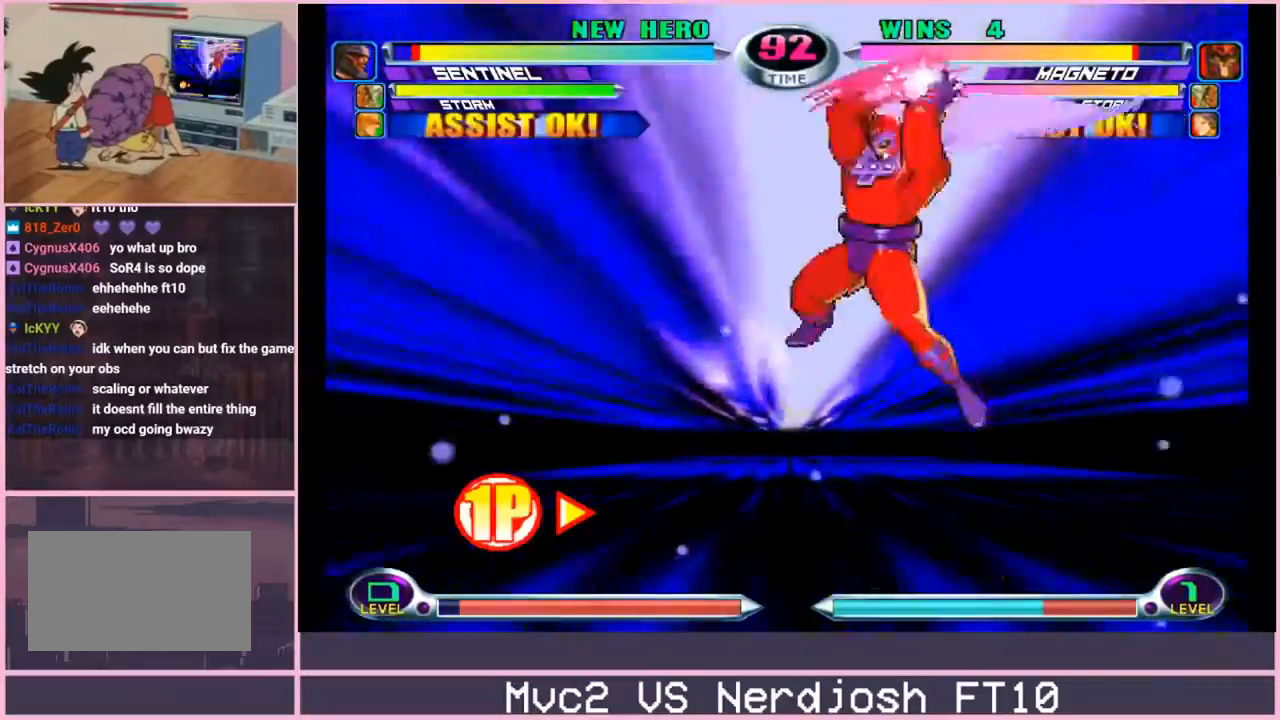
{"buttons": [], "left_stick": "right", "events": [[33, "TRIANGLE", "down"], [100, "TRIANGLE", "up"], [317, "left_stick", "center"], [450, "left_stick", "right"]]}
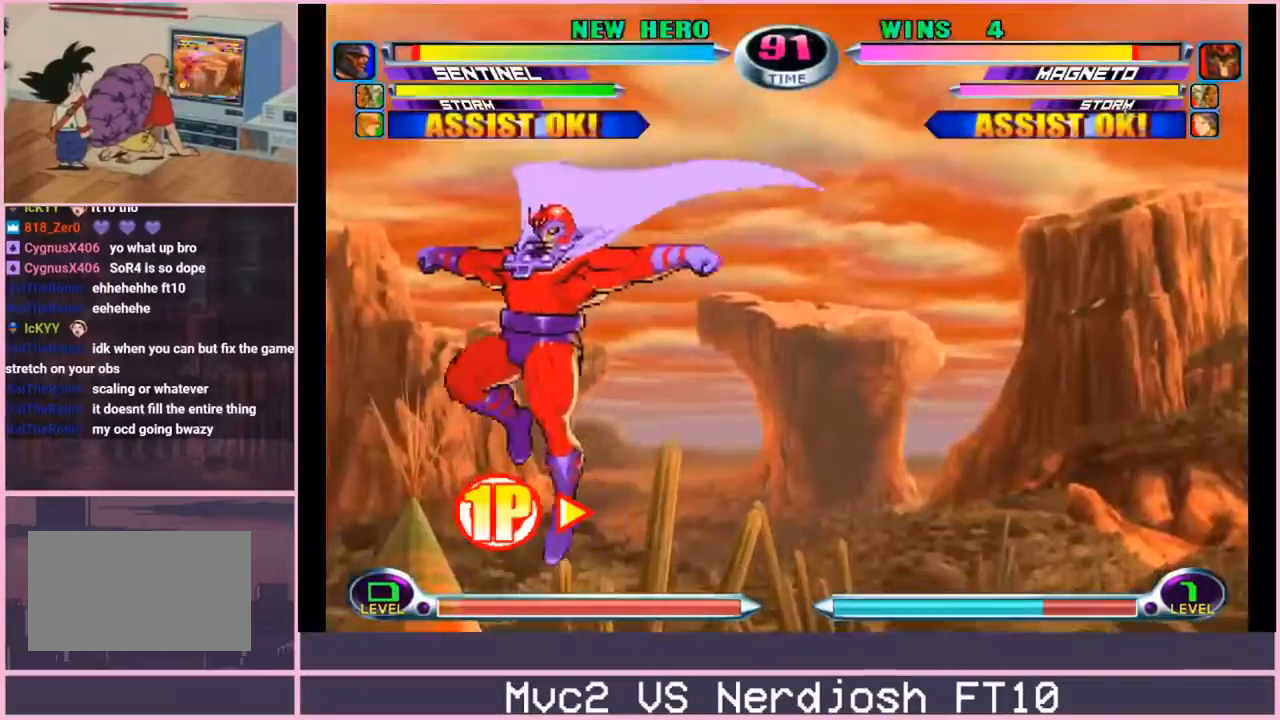
{"buttons": [], "left_stick": "down-left"}
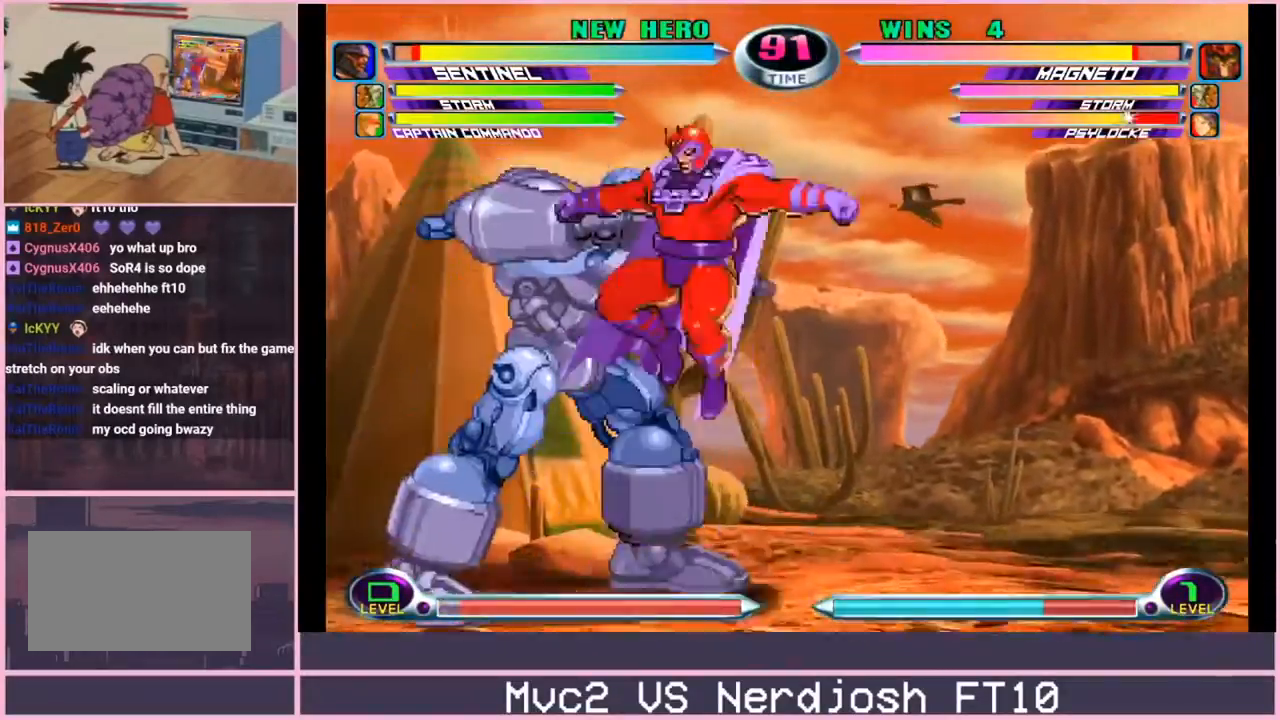
{"buttons": [], "left_stick": "down-right", "events": [[217, "left_stick", "down-right"]]}
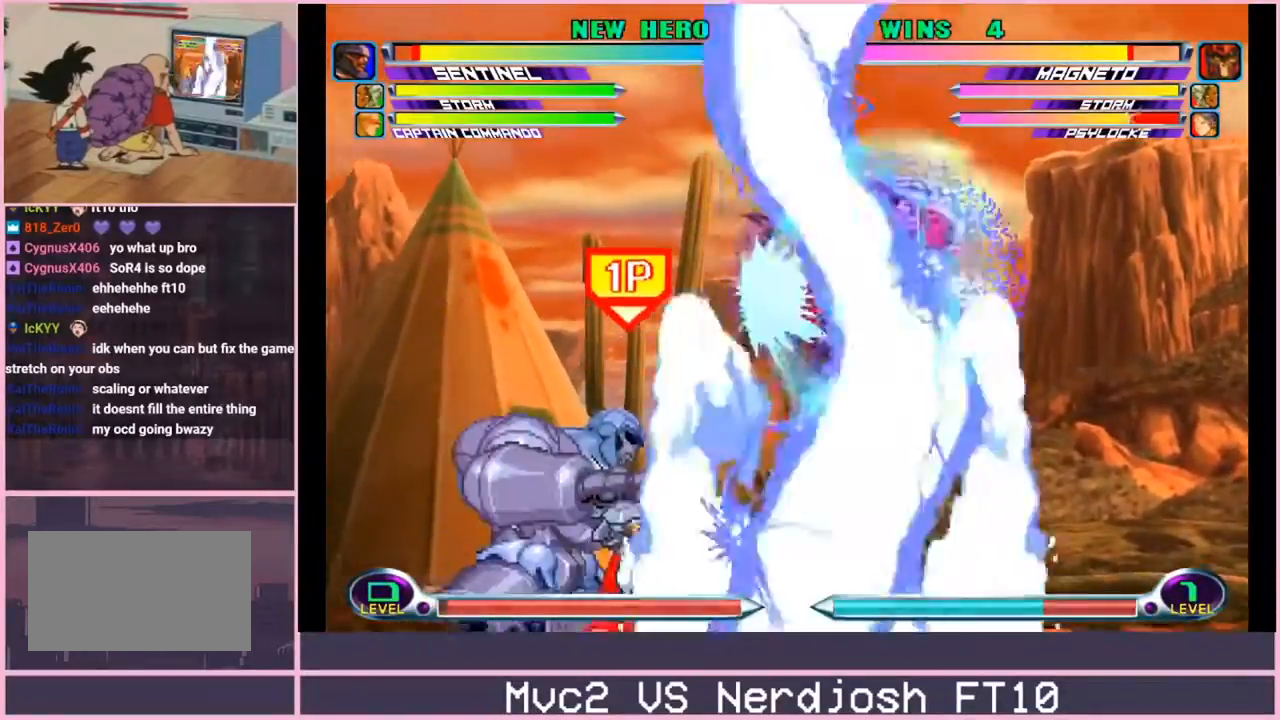
{"buttons": [], "left_stick": "up-left", "events": [[134, "left_stick", "center"], [234, "left_stick", "down"], [334, "left_stick", "up-left"]]}
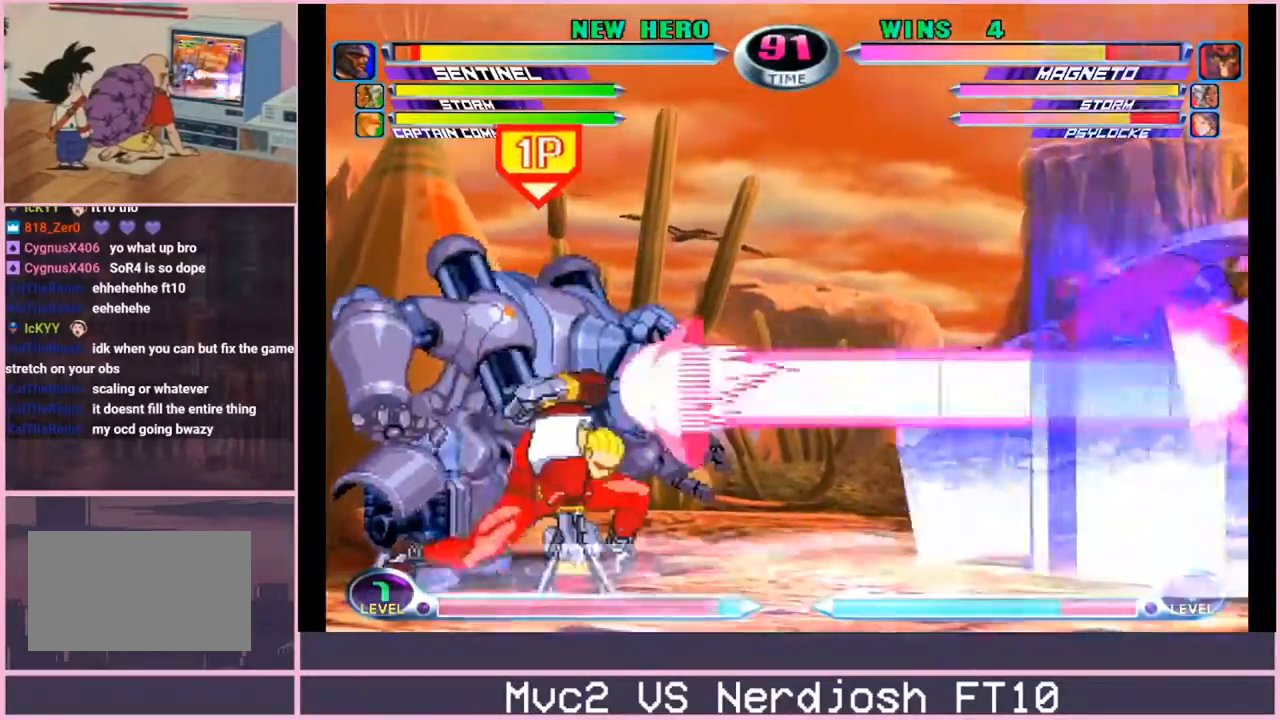
{"buttons": [], "left_stick": "down-right", "events": [[84, "left_stick", "left"], [234, "left_stick", "center"], [334, "left_stick", "right"], [384, "left_stick", "down-right"]]}
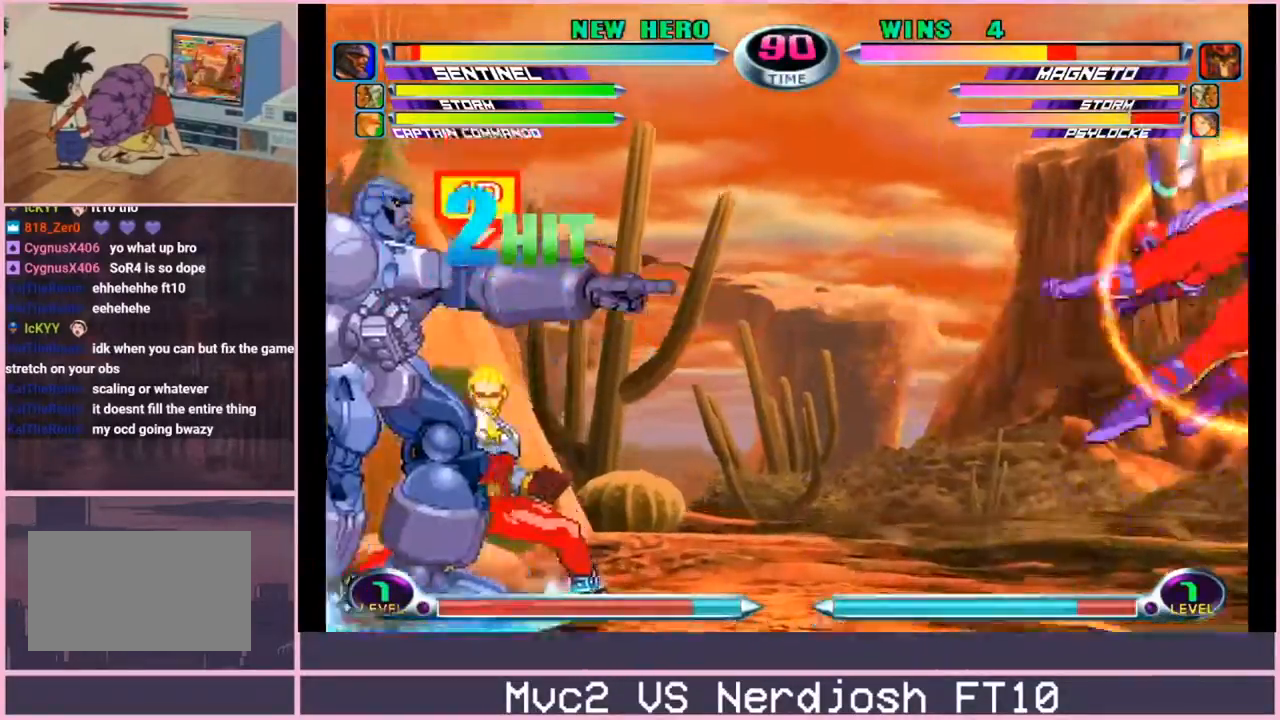
{"buttons": [], "left_stick": "center", "events": [[300, "left_stick", "center"]]}
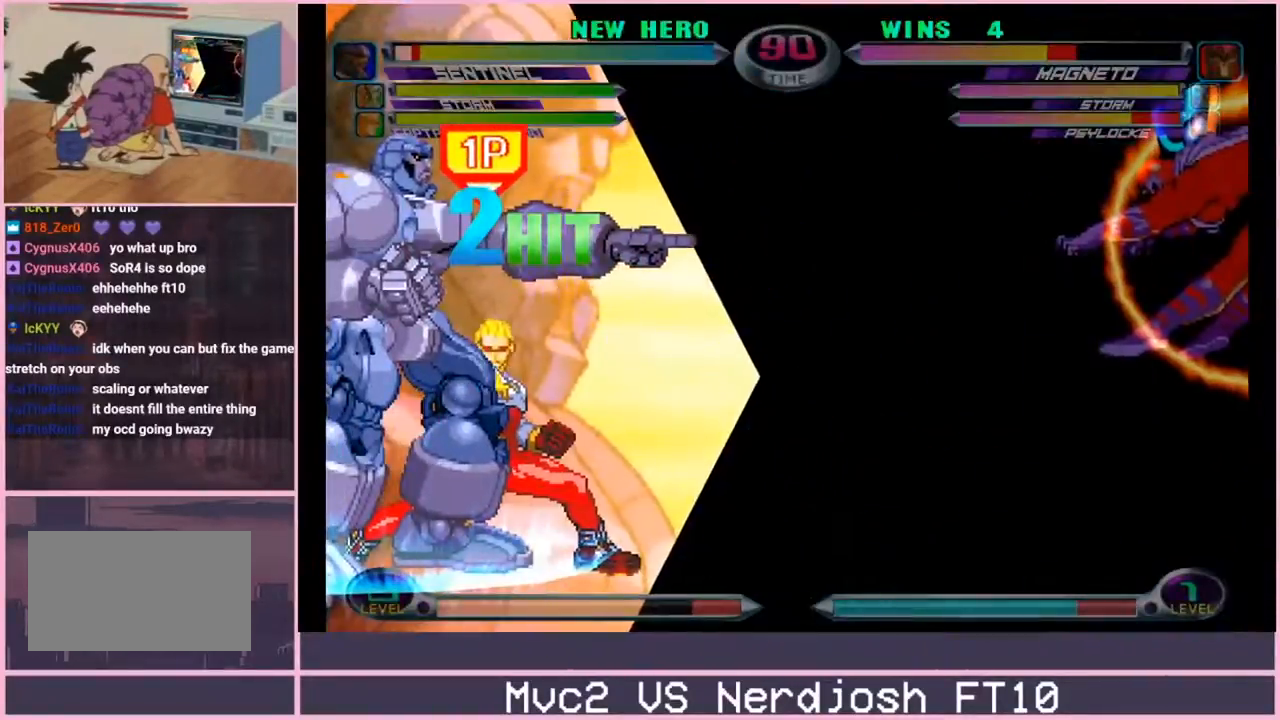
{"buttons": [], "left_stick": "center", "events": []}
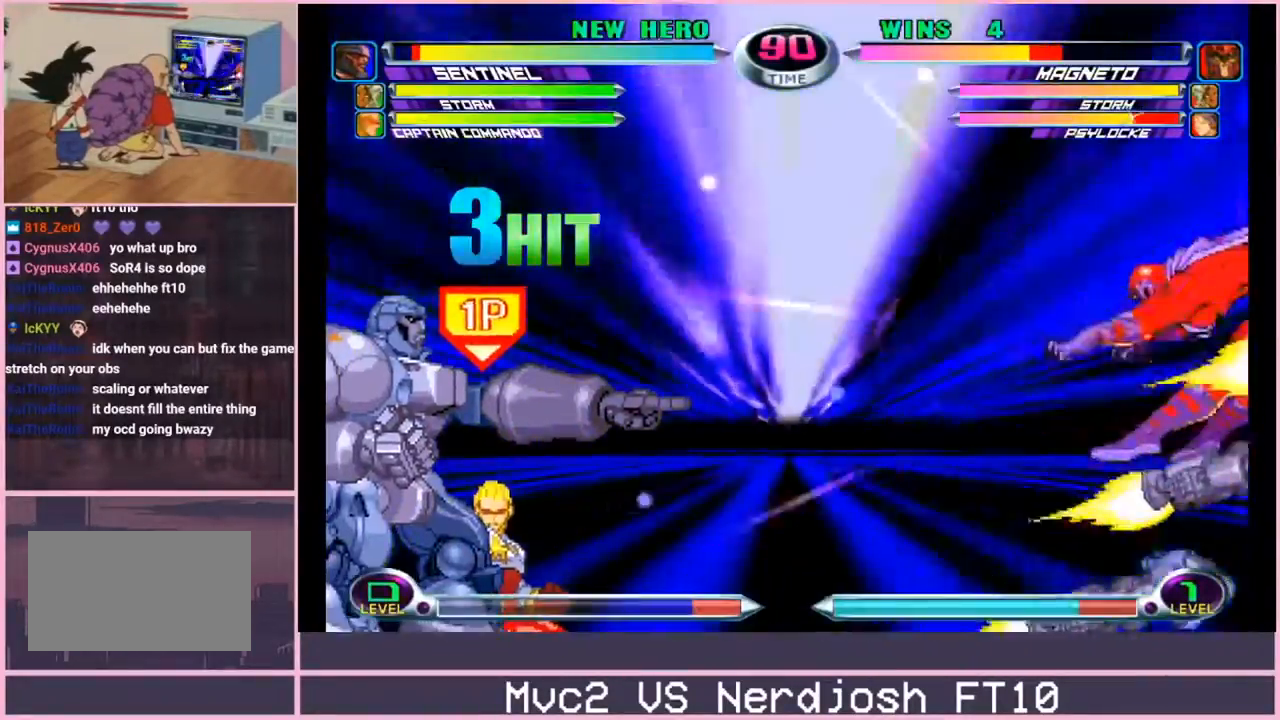
{"buttons": [], "left_stick": "down-right", "events": [[66, "left_stick", "down-right"]]}